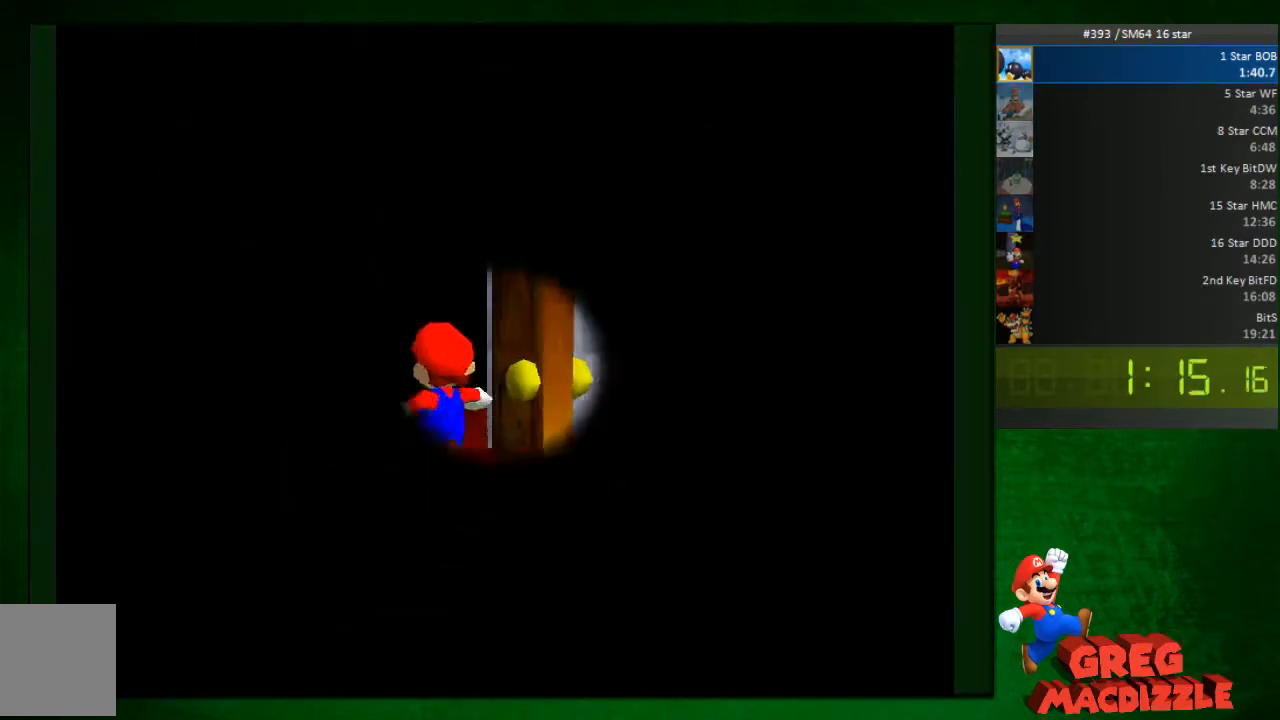
Gameplay with a controller (Nintendo layout); each line is a JSON object with the inputs held at the frame after it. "events" lists button and stick changes between this image and that frame as [ms after this image, input, new state], when the widget could be followed in between. Not read: L3 R3 Z.
{"buttons": [], "left_stick": "center", "events": []}
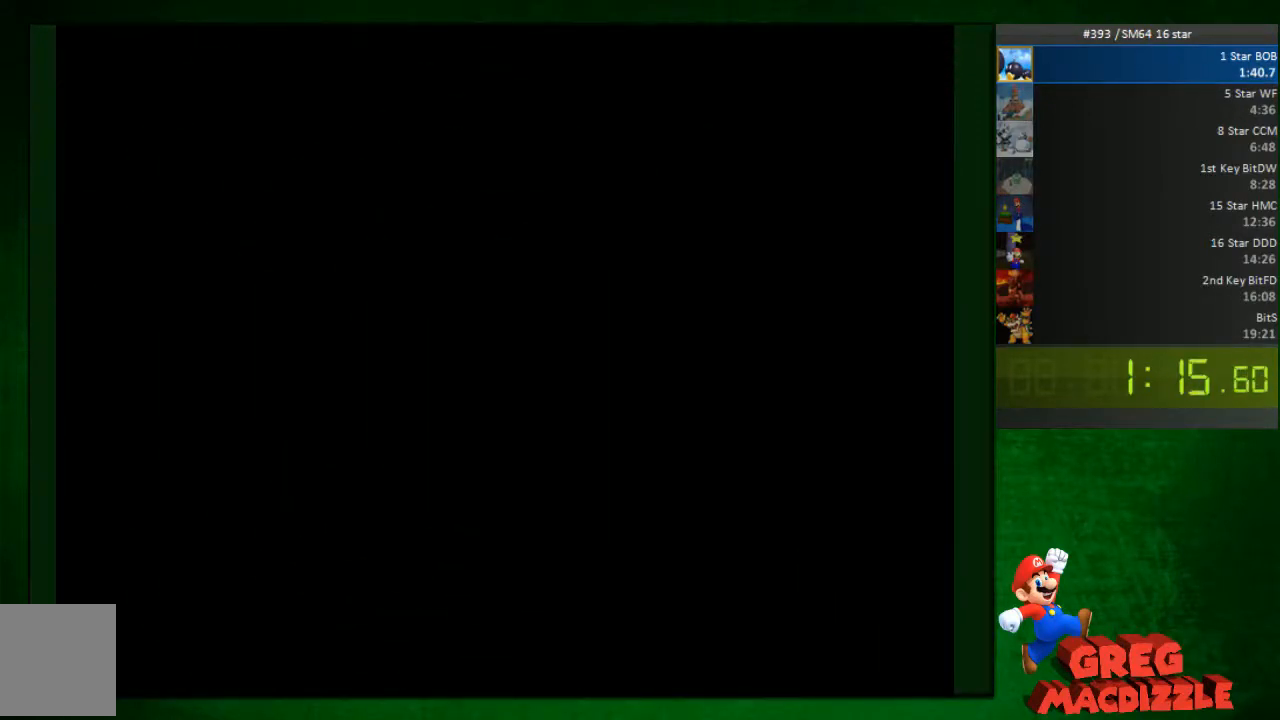
{"buttons": ["C_LEFT"], "left_stick": "center", "events": [[40, "C_LEFT", "down"]]}
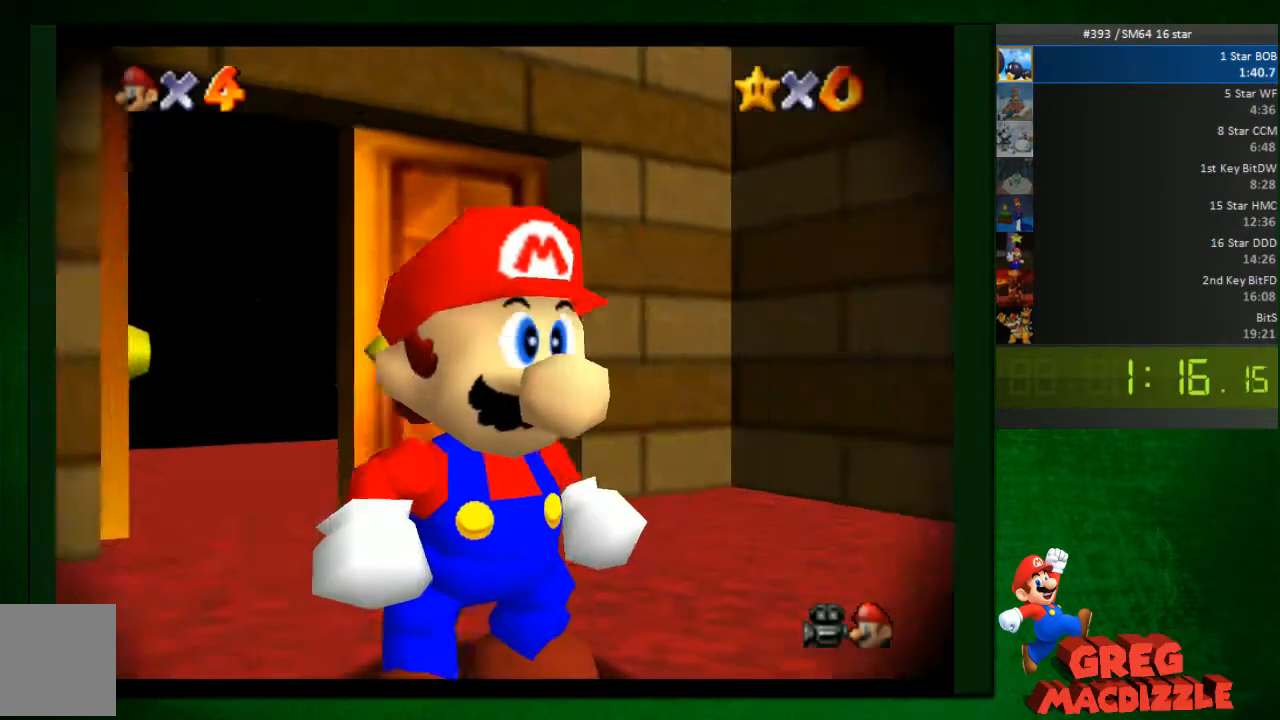
{"buttons": ["C_LEFT"], "left_stick": "center", "events": []}
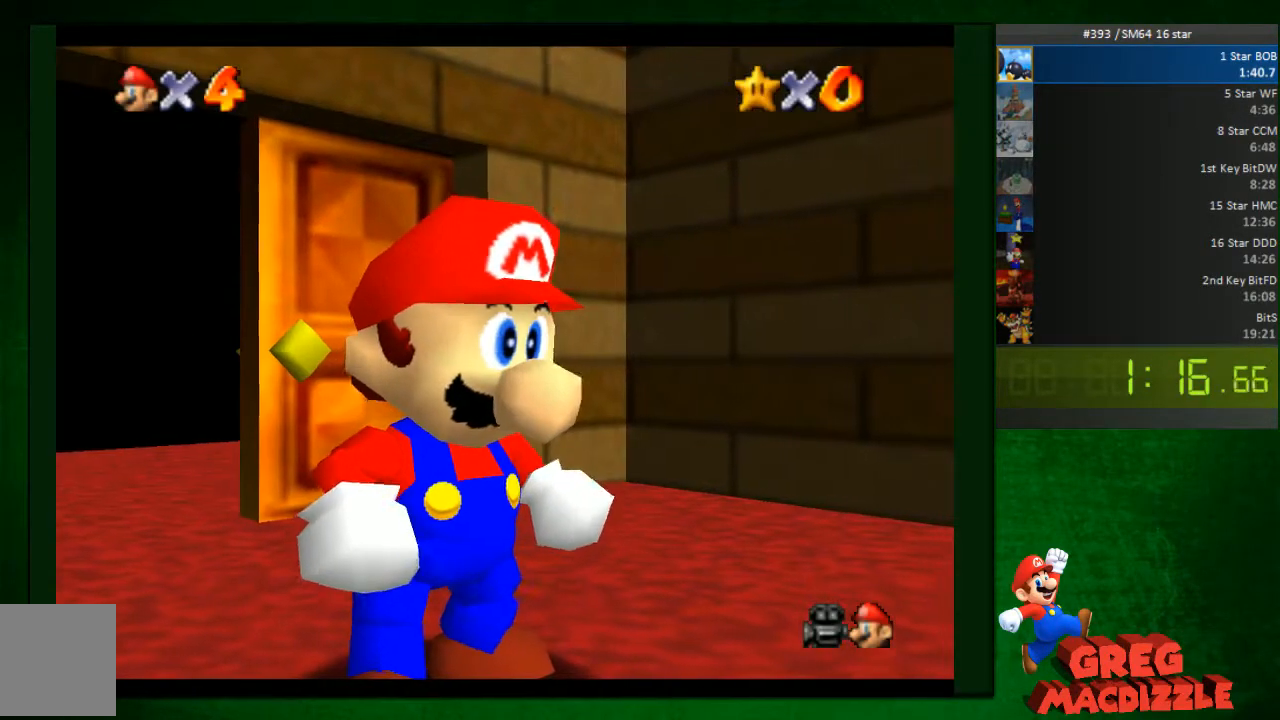
{"buttons": [], "left_stick": "center", "events": [[81, "C_LEFT", "up"], [122, "A", "down"], [286, "A", "up"], [367, "A", "down"], [449, "A", "up"]]}
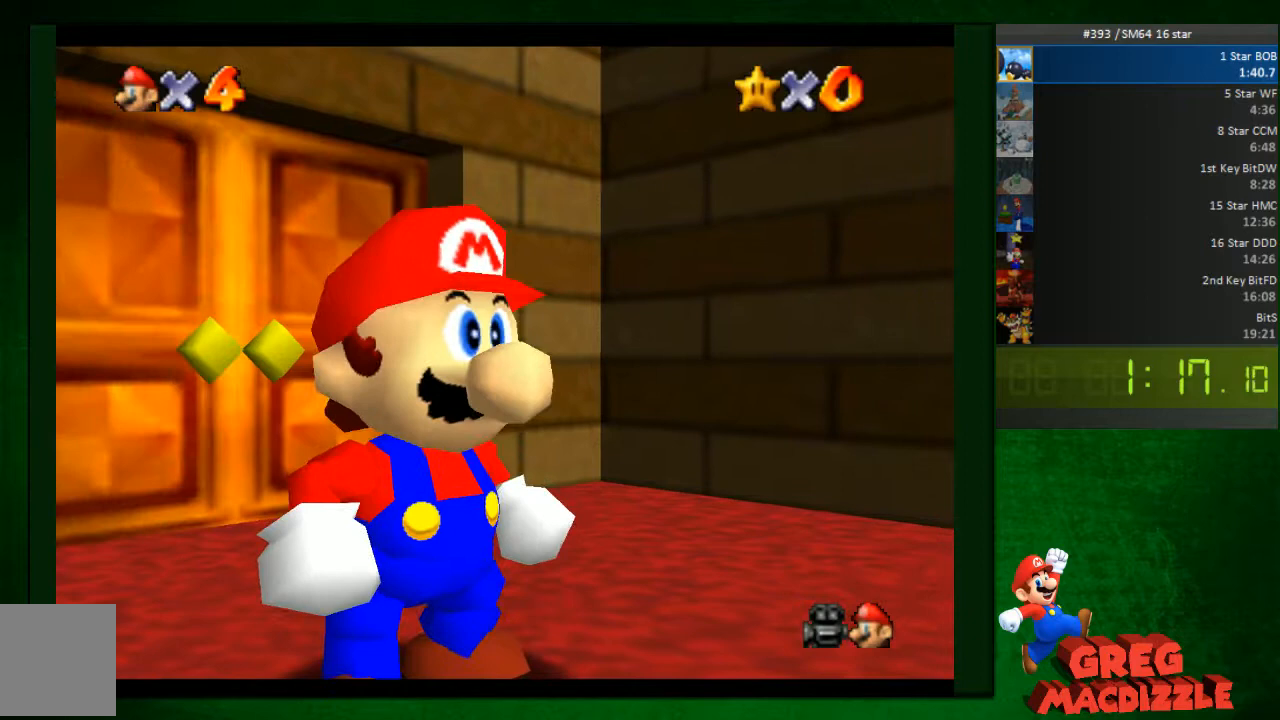
{"buttons": ["A"], "left_stick": "center", "events": [[41, "A", "down"], [122, "A", "up"], [204, "A", "down"], [286, "A", "up"], [367, "A", "down"], [408, "A", "up"], [490, "A", "down"]]}
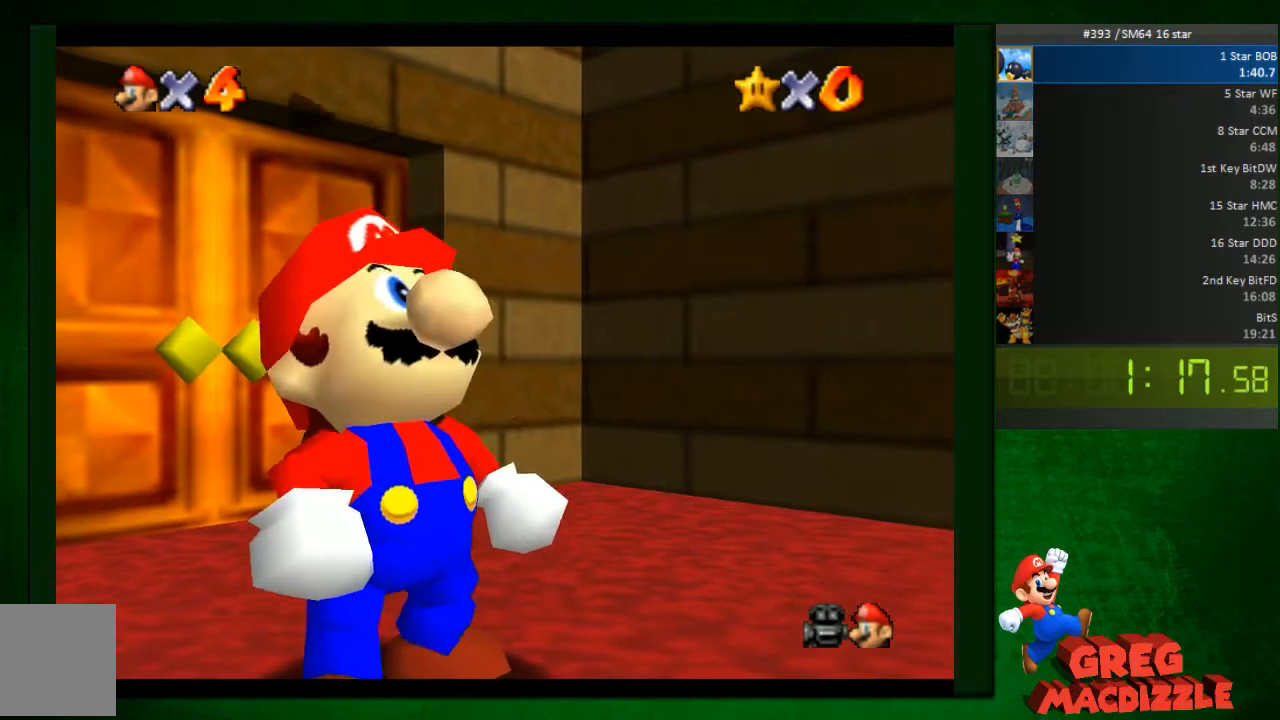
{"buttons": ["A"], "left_stick": "center", "events": [[82, "A", "up"], [245, "A", "down"], [327, "A", "up"], [368, "A", "down"]]}
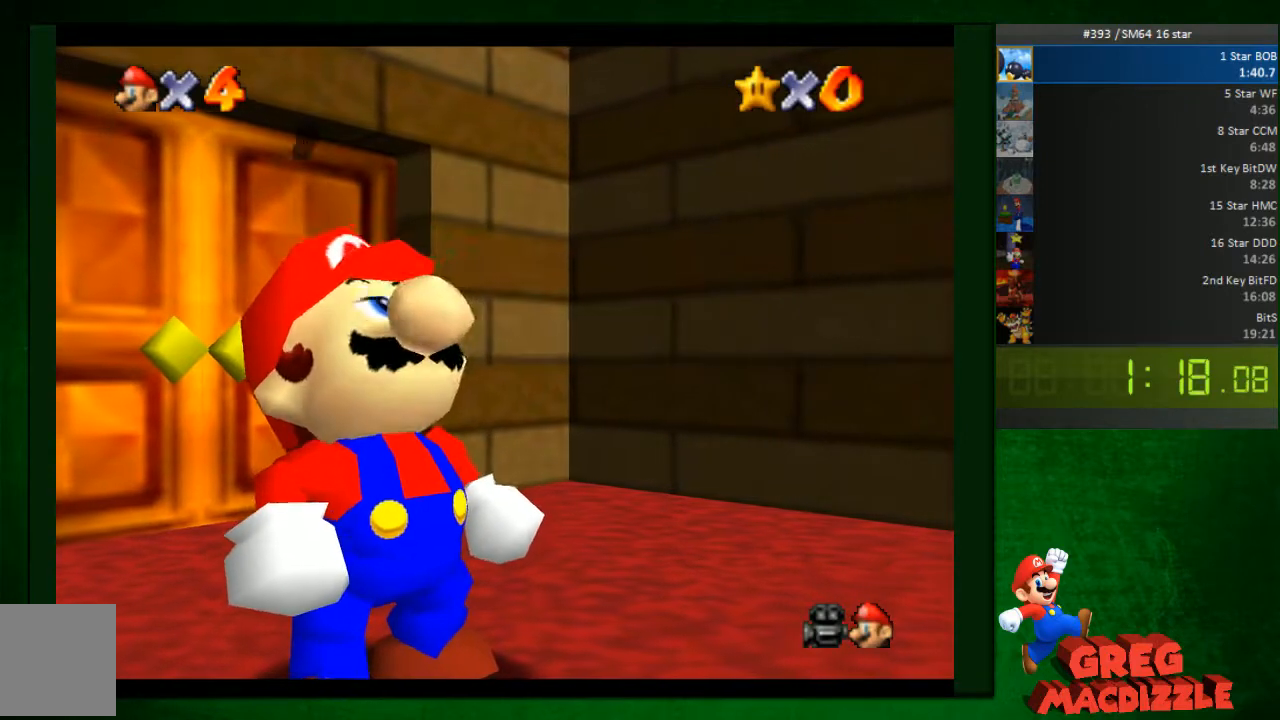
{"buttons": [], "left_stick": "up-right", "events": [[41, "A", "up"], [82, "A", "down"], [123, "A", "up"], [286, "left_stick", "up-right"]]}
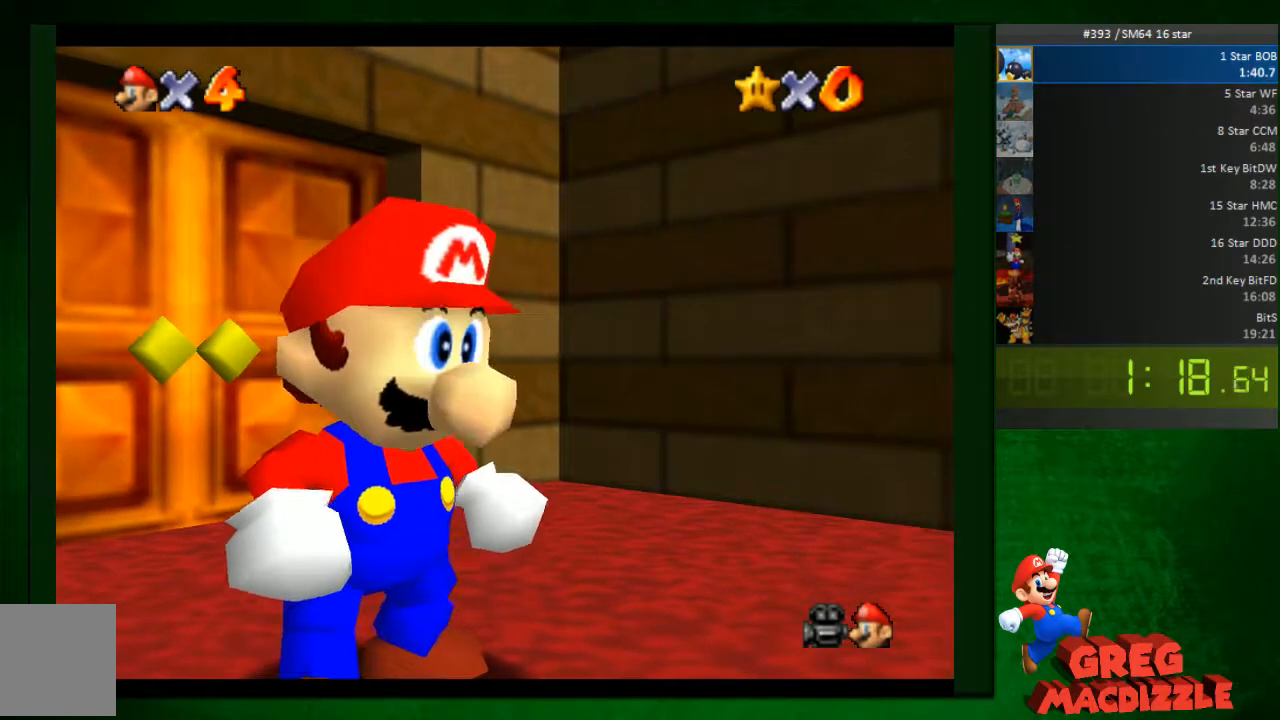
{"buttons": ["A"], "left_stick": "up-right", "events": [[490, "A", "down"]]}
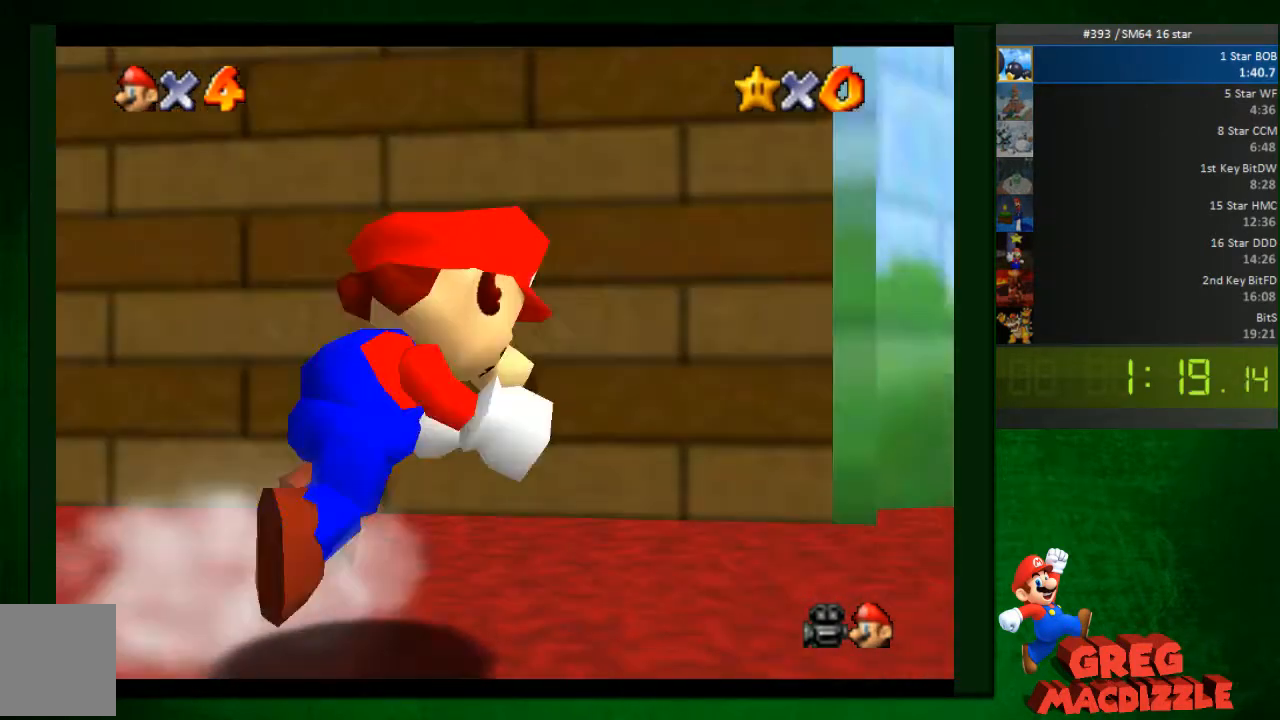
{"buttons": [], "left_stick": "up", "events": [[123, "A", "up"], [409, "left_stick", "up"]]}
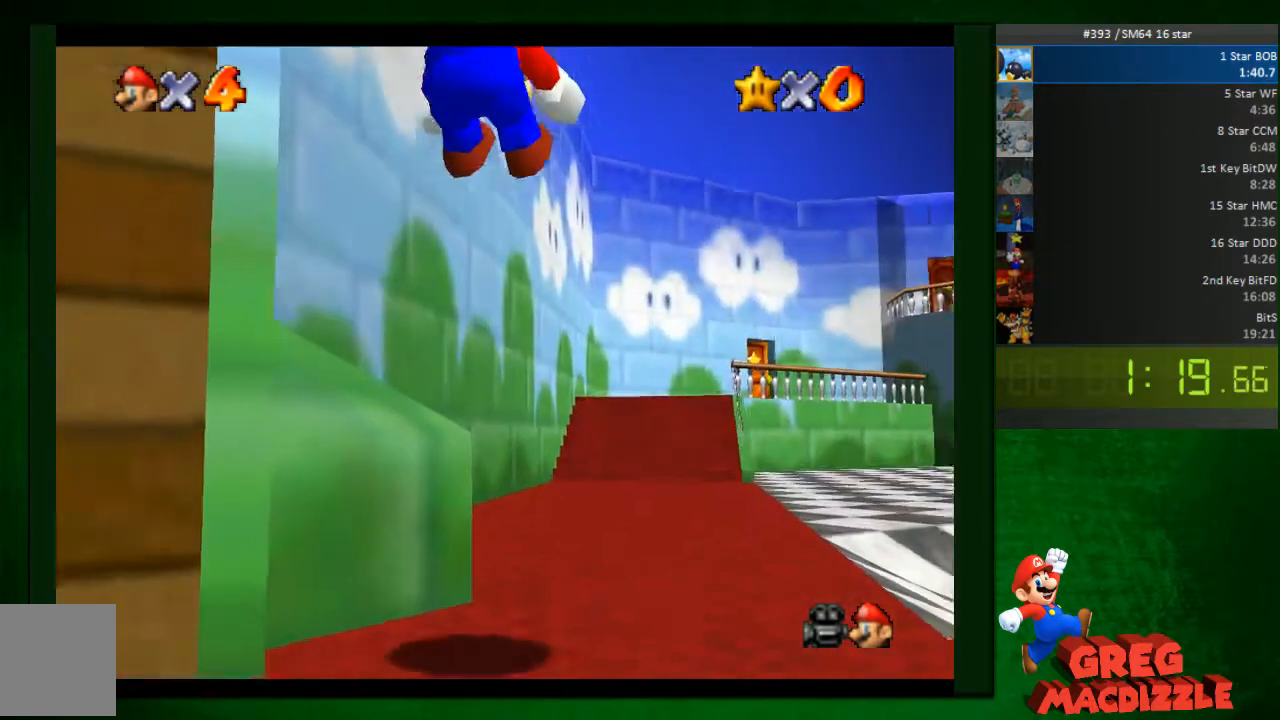
{"buttons": [], "left_stick": "up", "events": []}
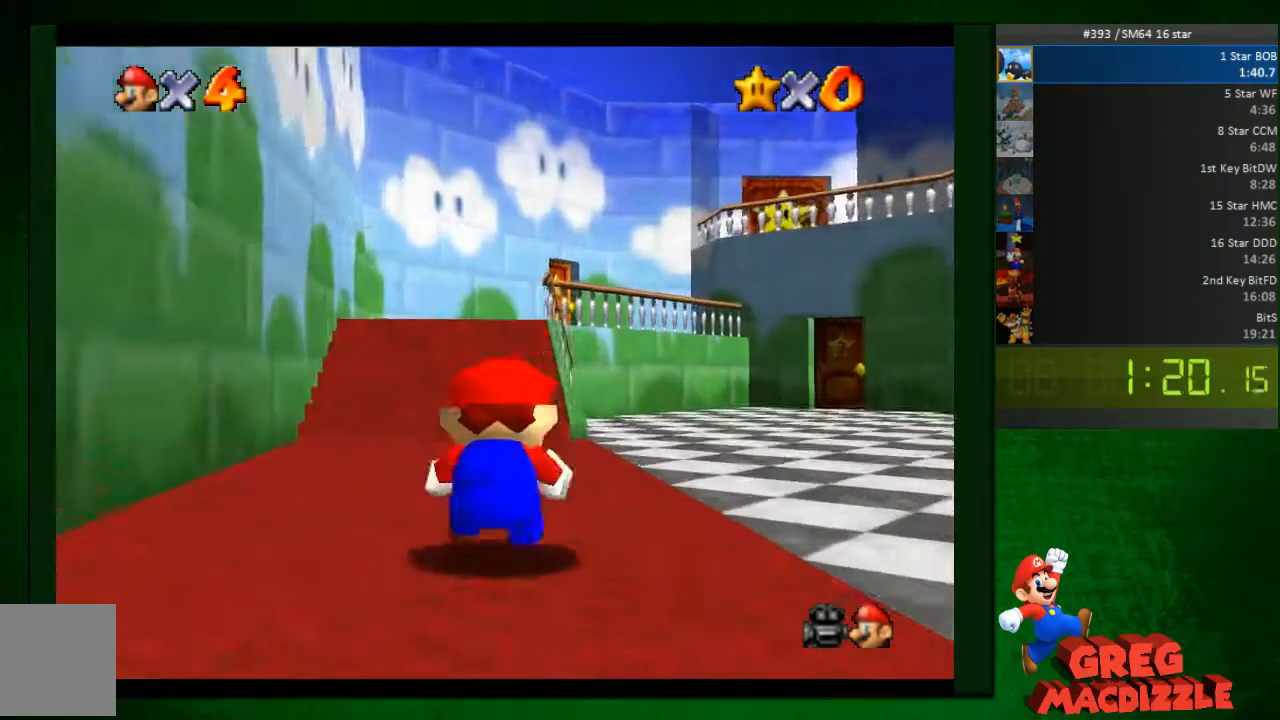
{"buttons": ["A"], "left_stick": "up", "events": [[368, "A", "down"]]}
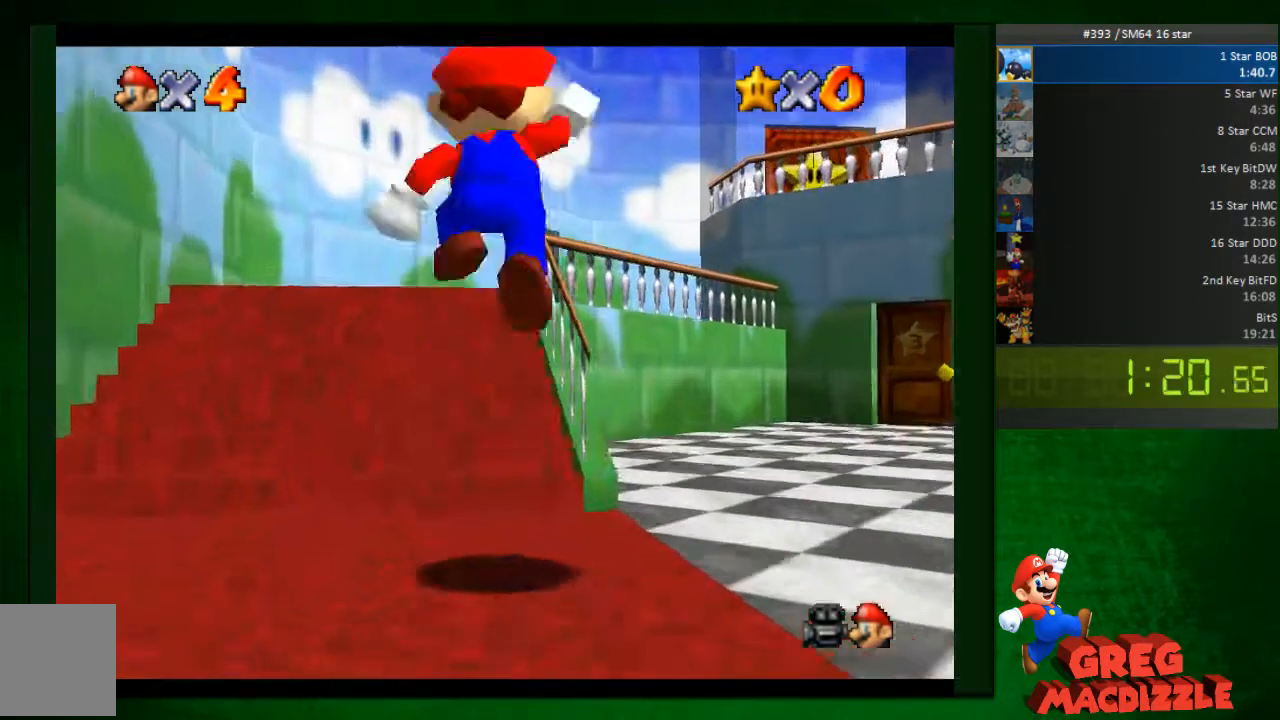
{"buttons": [], "left_stick": "up", "events": [[123, "B", "down"], [245, "A", "up"], [286, "B", "up"]]}
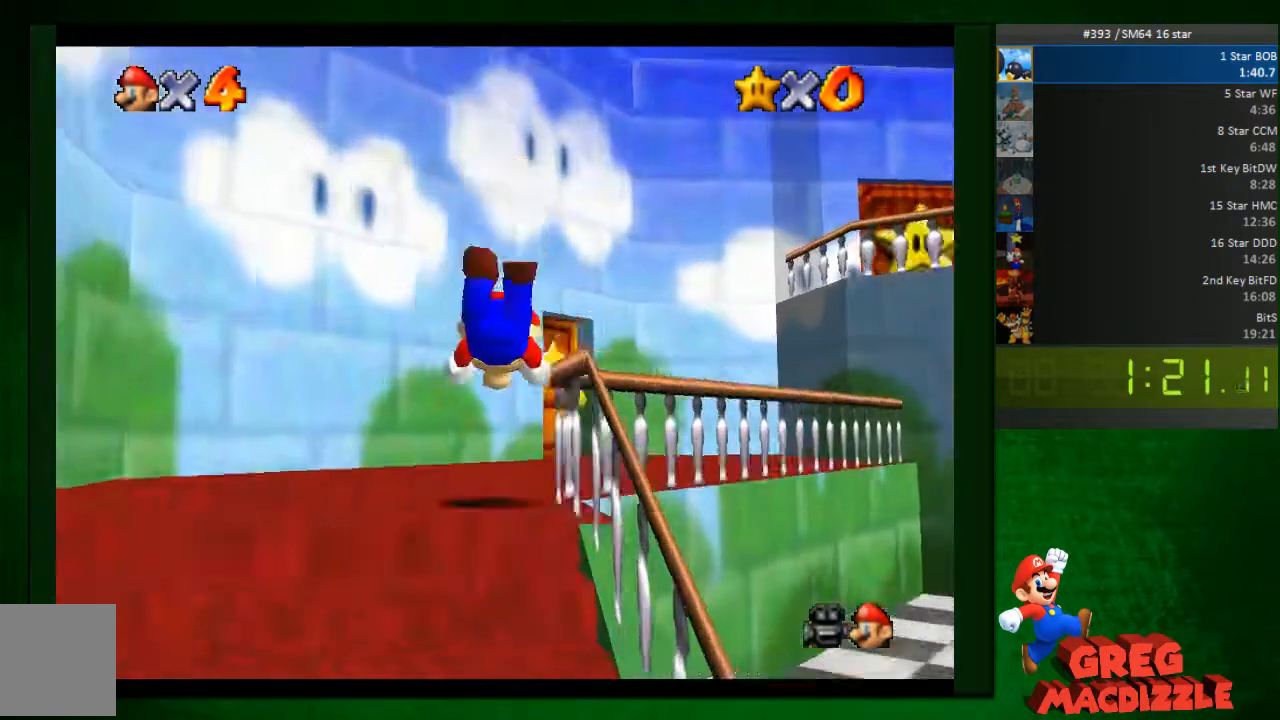
{"buttons": [], "left_stick": "up", "events": [[164, "left_stick", "up-right"], [409, "A", "down"], [409, "left_stick", "up"], [450, "A", "up"]]}
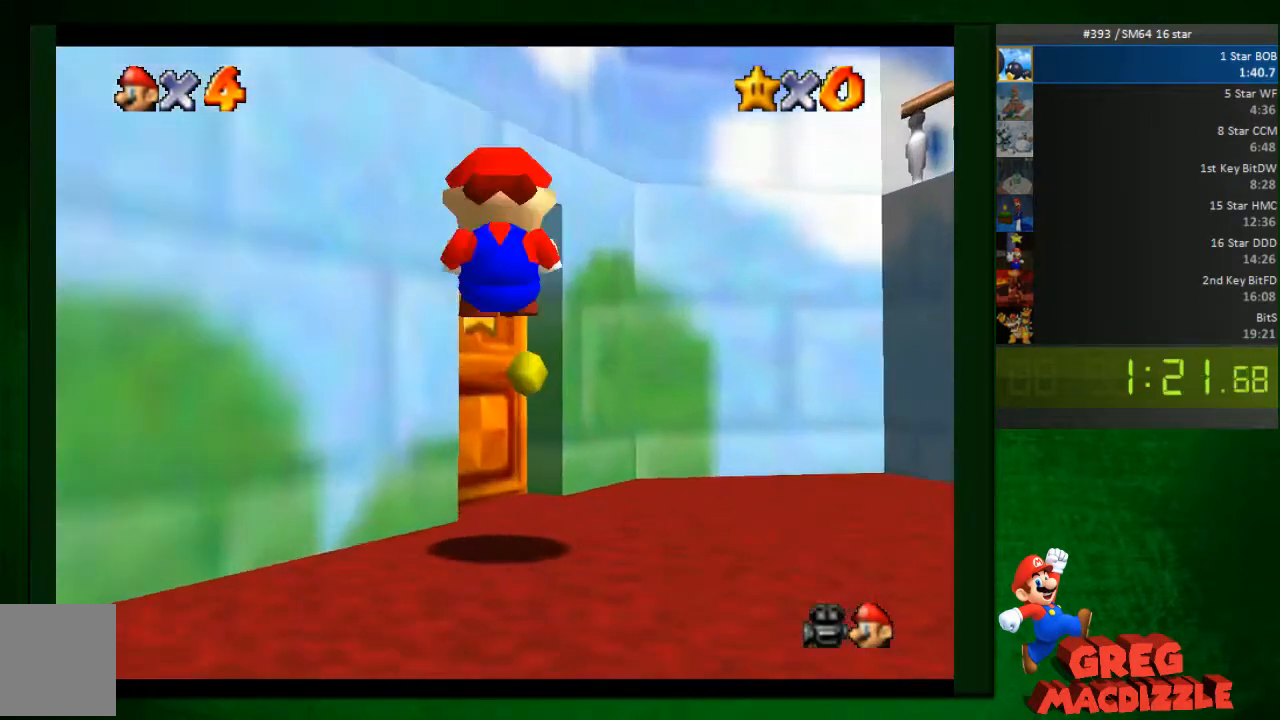
{"buttons": [], "left_stick": "up-left", "events": [[122, "left_stick", "up-left"]]}
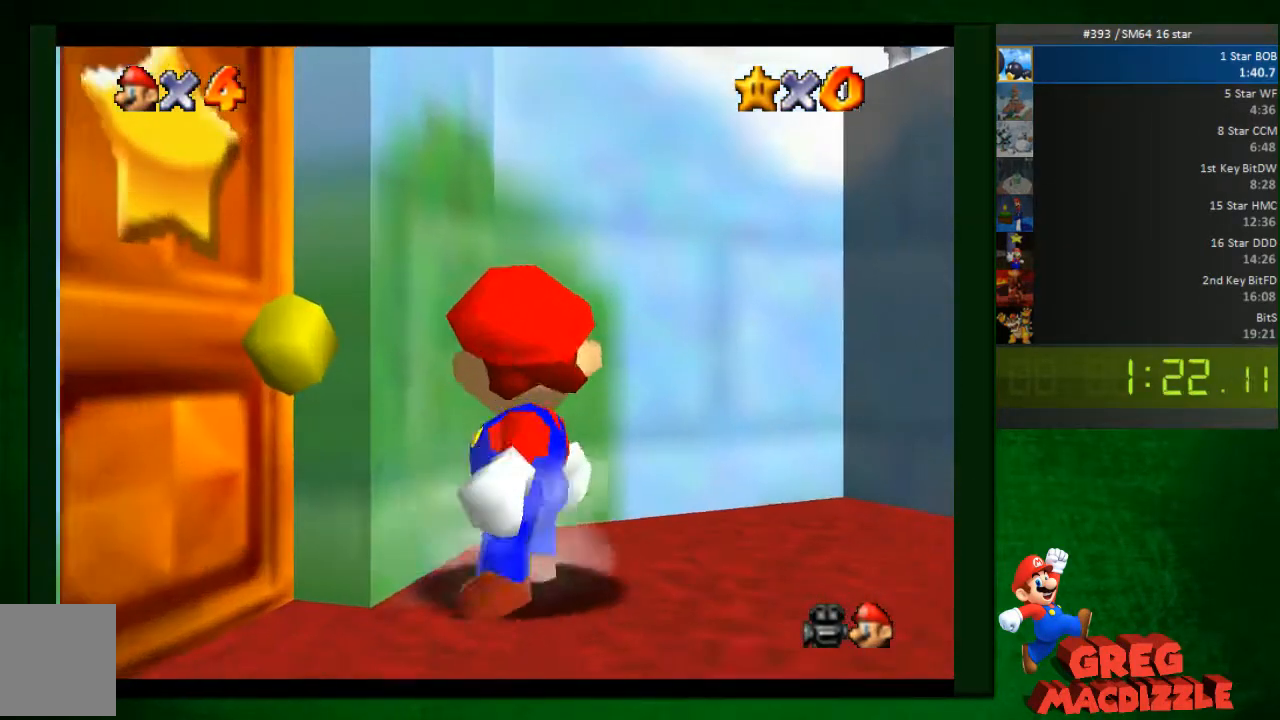
{"buttons": [], "left_stick": "down-left", "events": [[122, "left_stick", "center"], [204, "left_stick", "left"], [286, "left_stick", "down-left"]]}
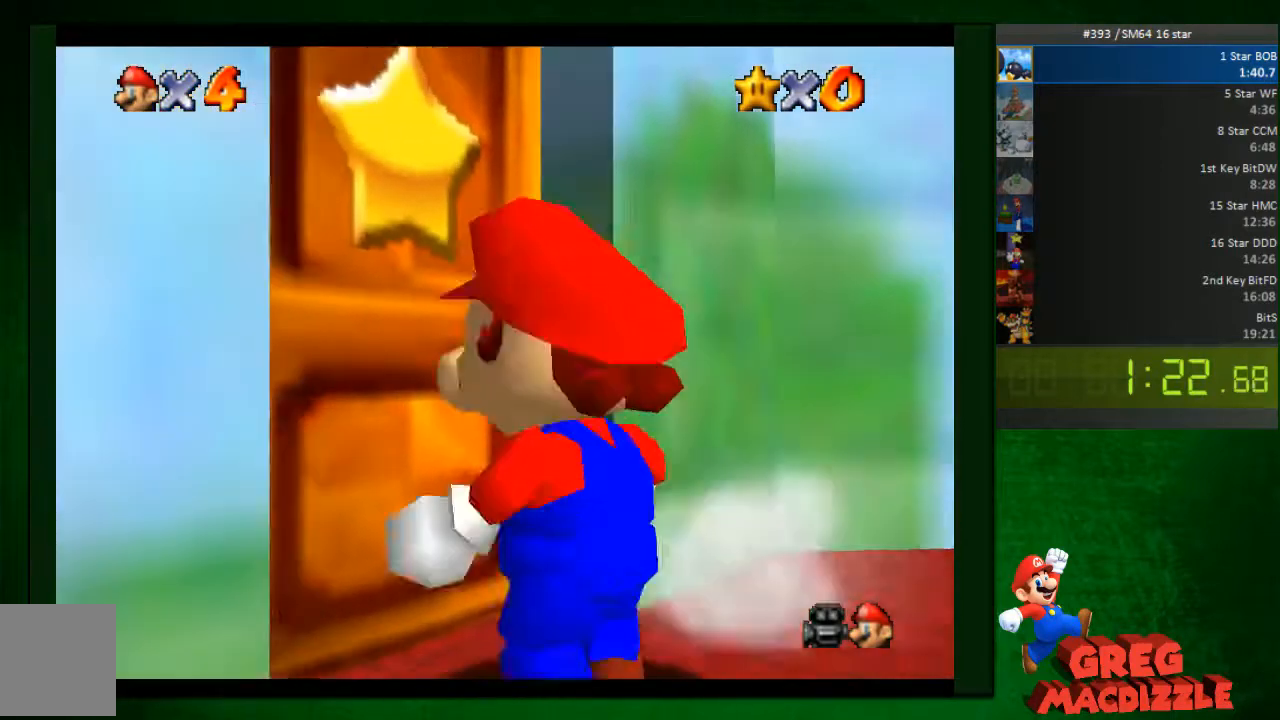
{"buttons": [], "left_stick": "center", "events": [[40, "left_stick", "left"], [326, "left_stick", "up"], [449, "left_stick", "center"]]}
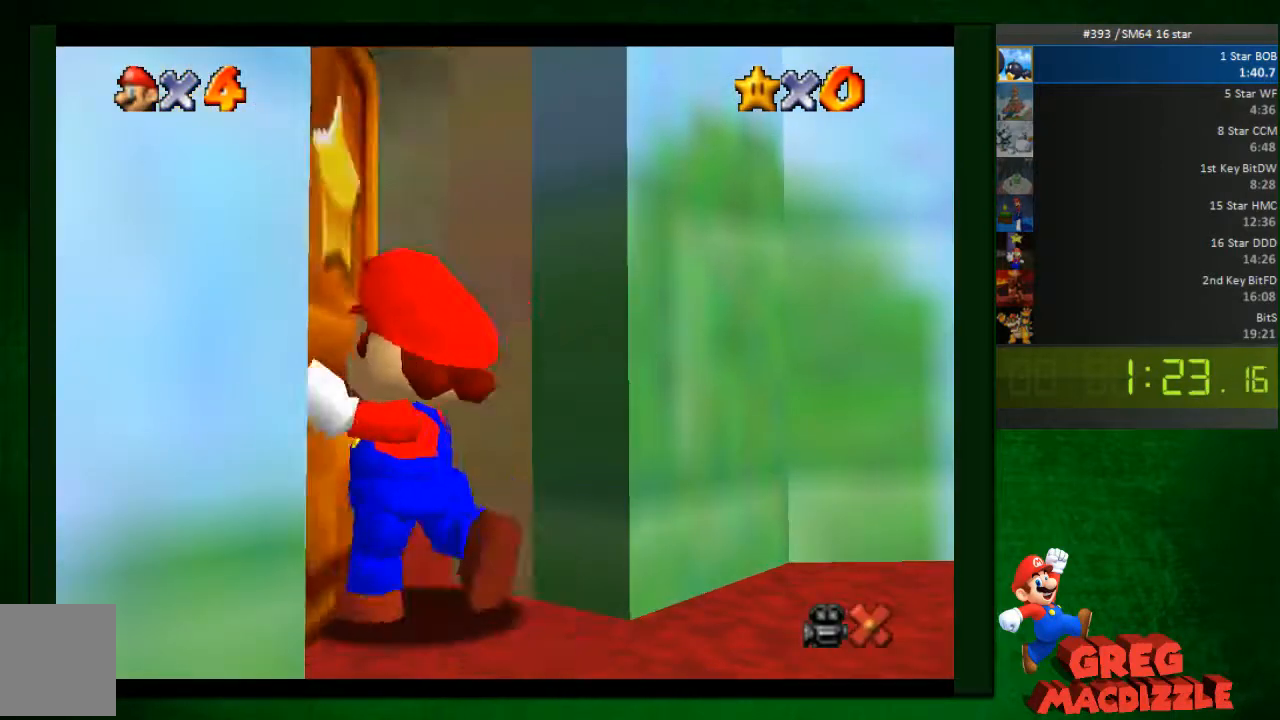
{"buttons": [], "left_stick": "up", "events": [[408, "left_stick", "up"]]}
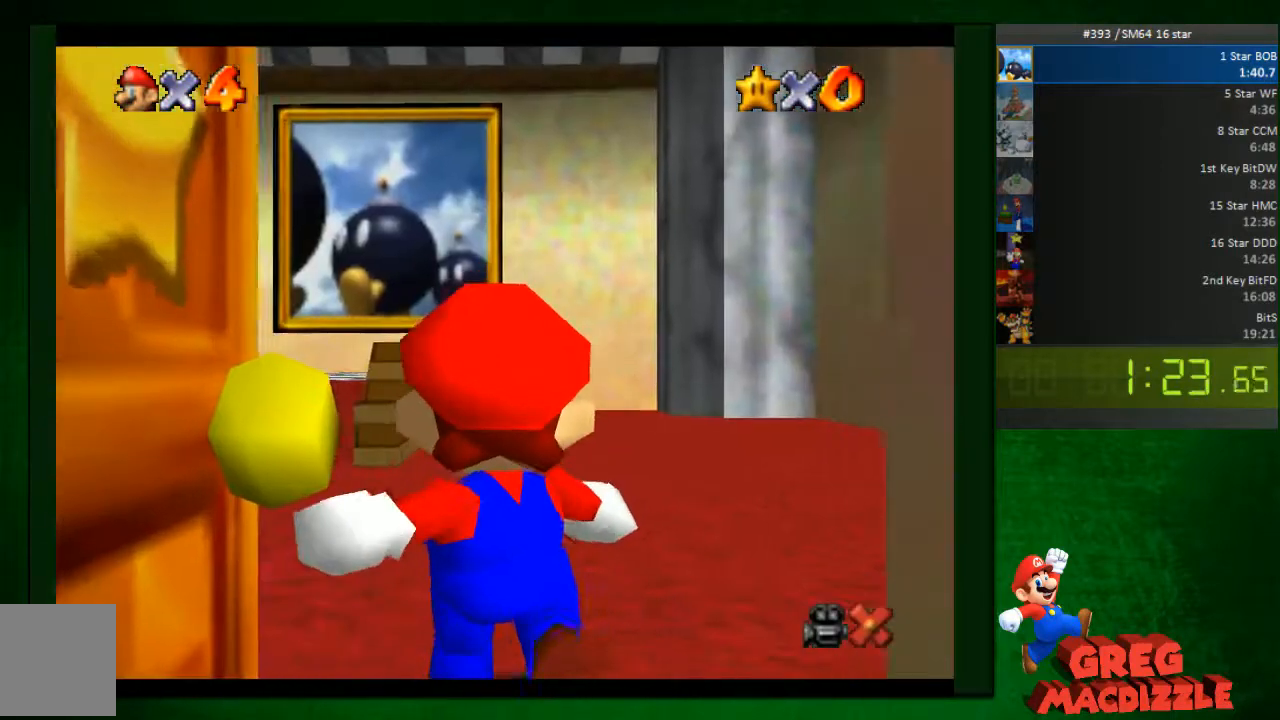
{"buttons": [], "left_stick": "up", "events": []}
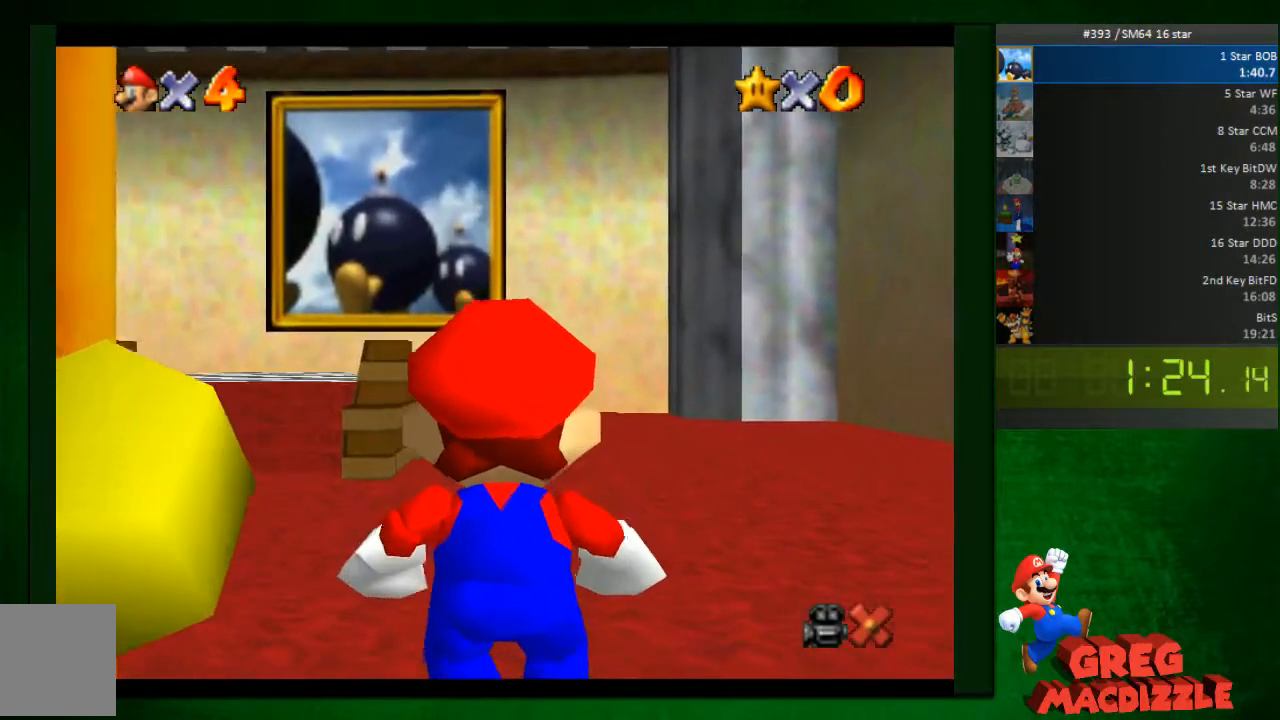
{"buttons": [], "left_stick": "up", "events": []}
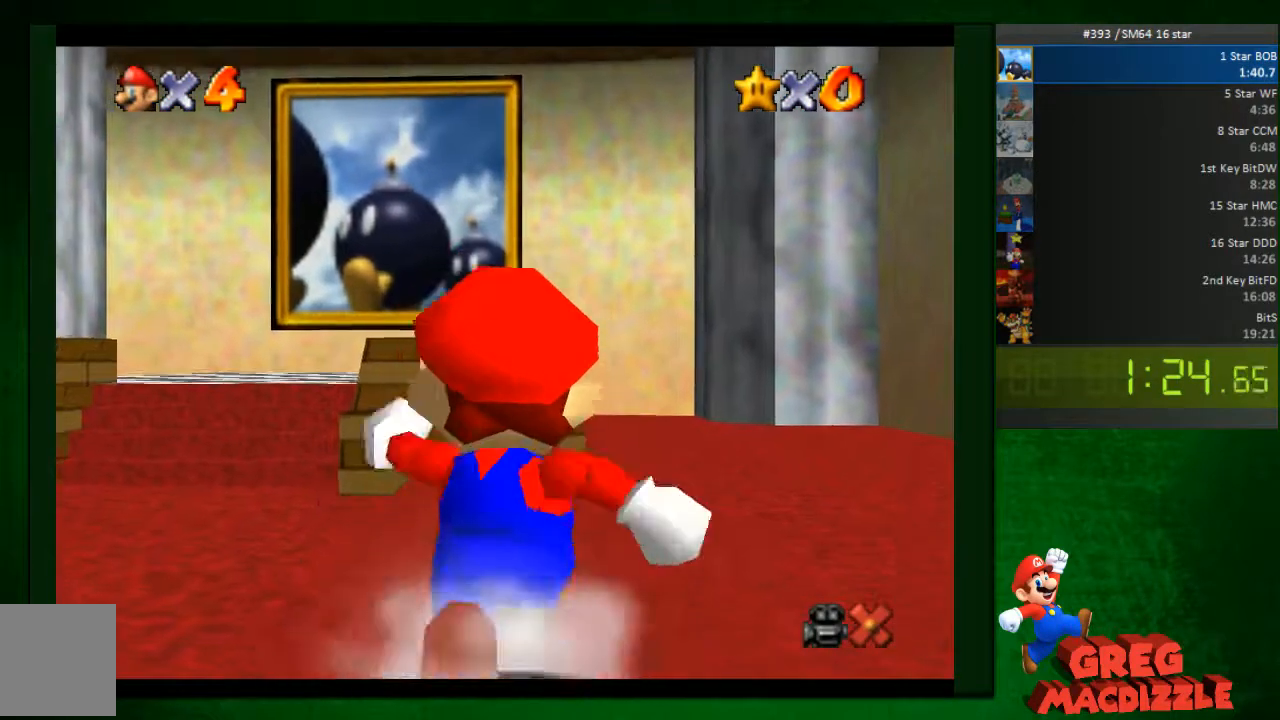
{"buttons": [], "left_stick": "up", "events": [[82, "A", "down"], [163, "A", "up"]]}
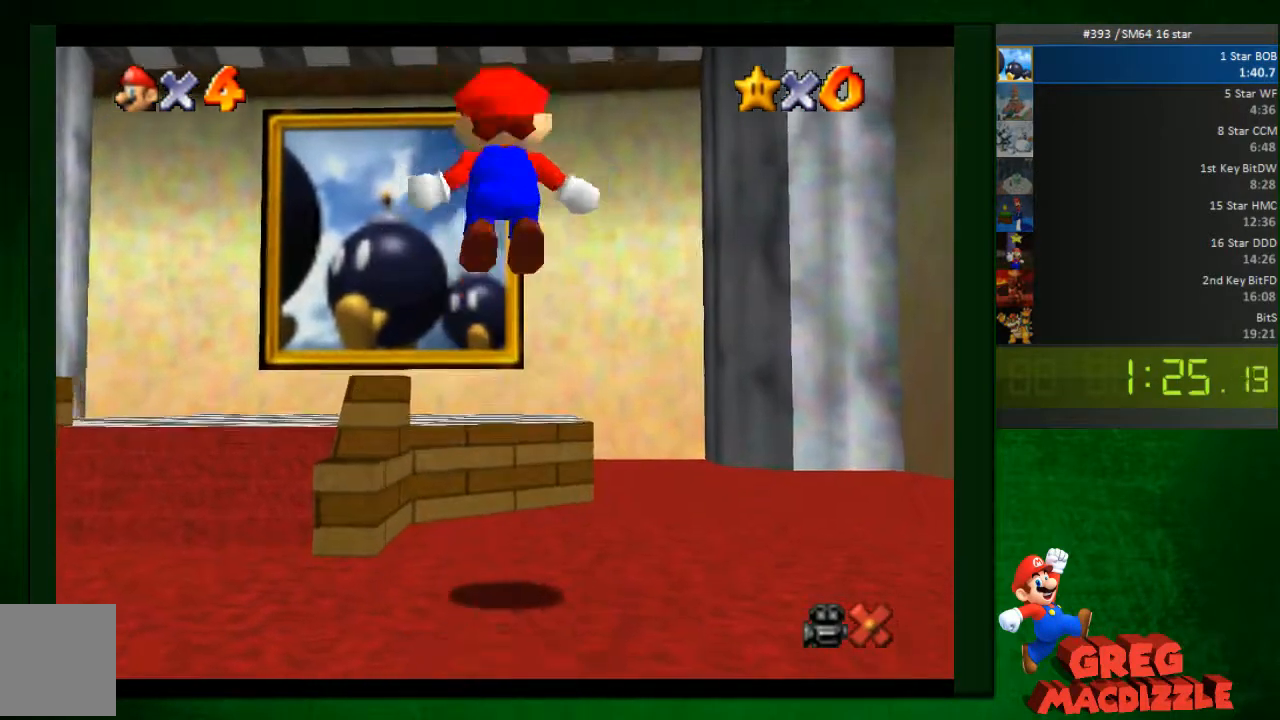
{"buttons": [], "left_stick": "up", "events": []}
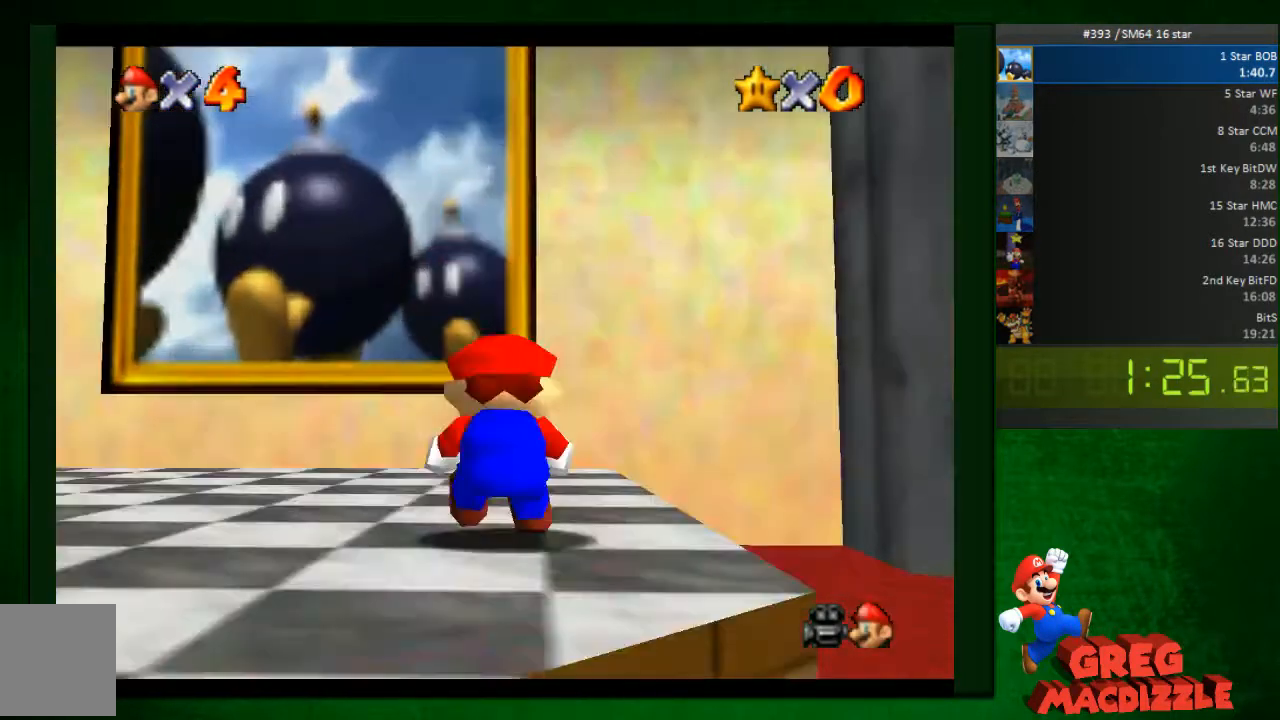
{"buttons": [], "left_stick": "up", "events": [[82, "A", "down"], [123, "A", "up"]]}
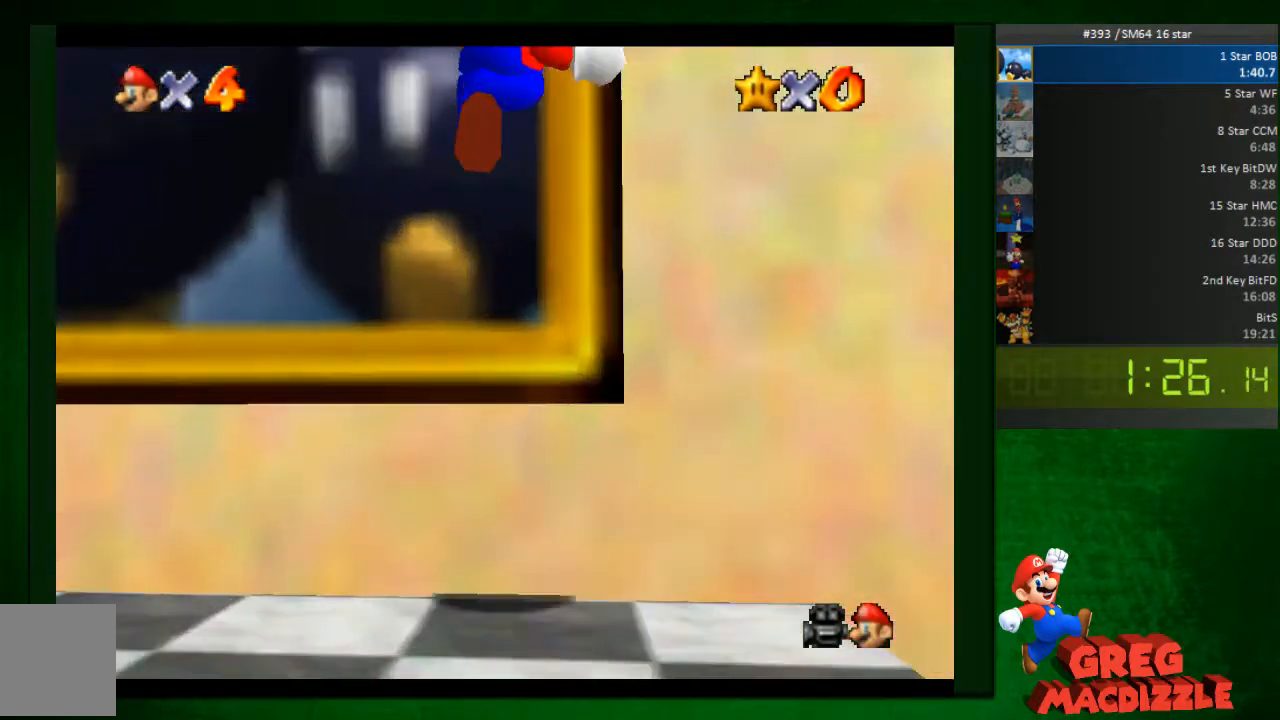
{"buttons": [], "left_stick": "center"}
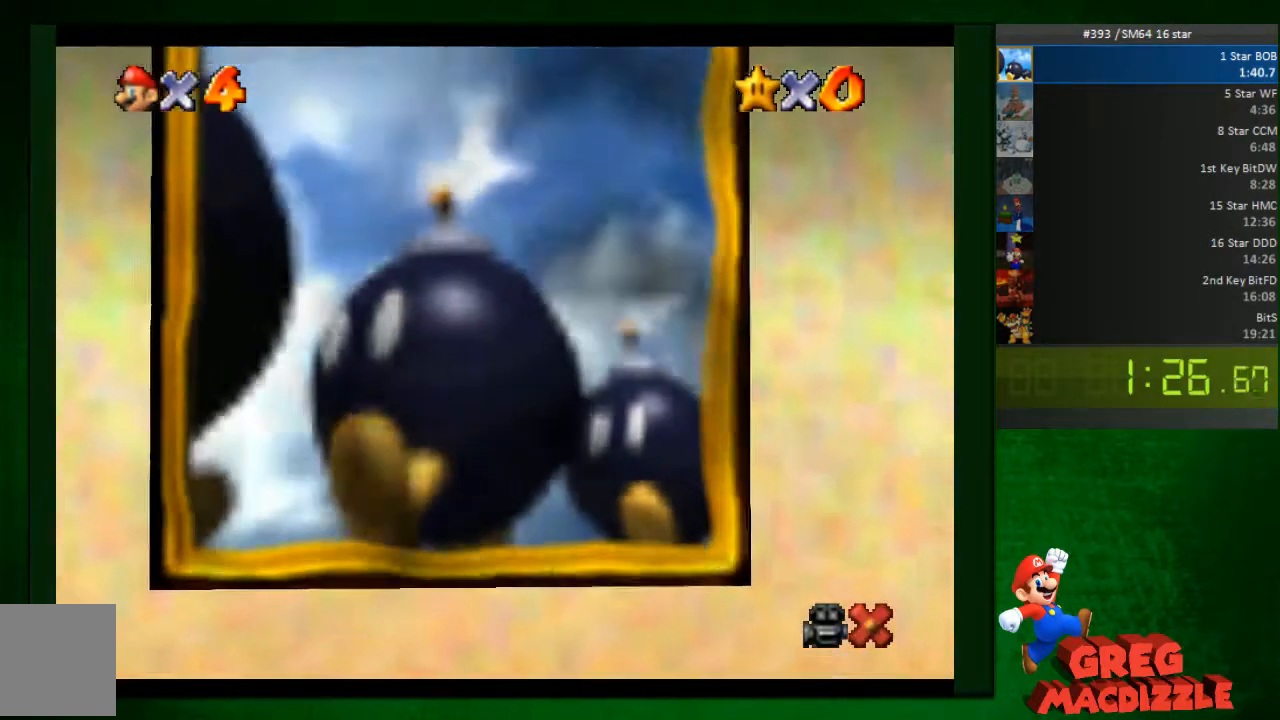
{"buttons": [], "left_stick": "center", "events": []}
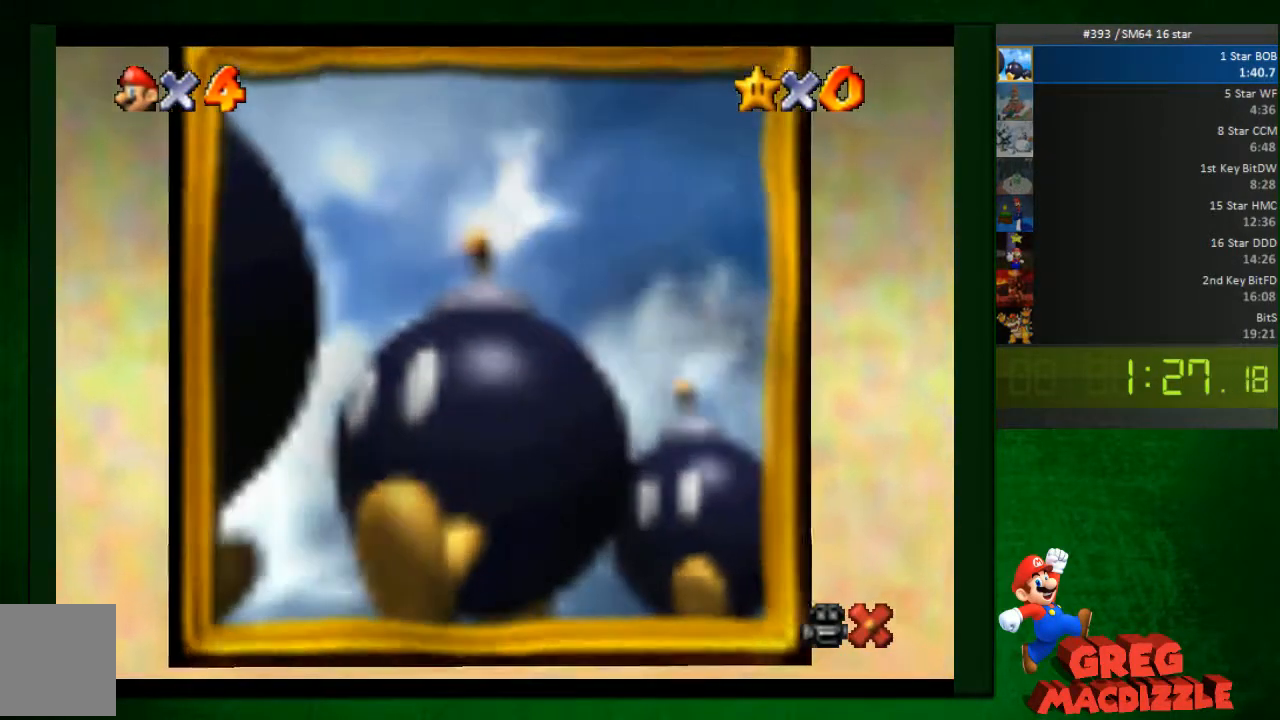
{"buttons": [], "left_stick": "center", "events": []}
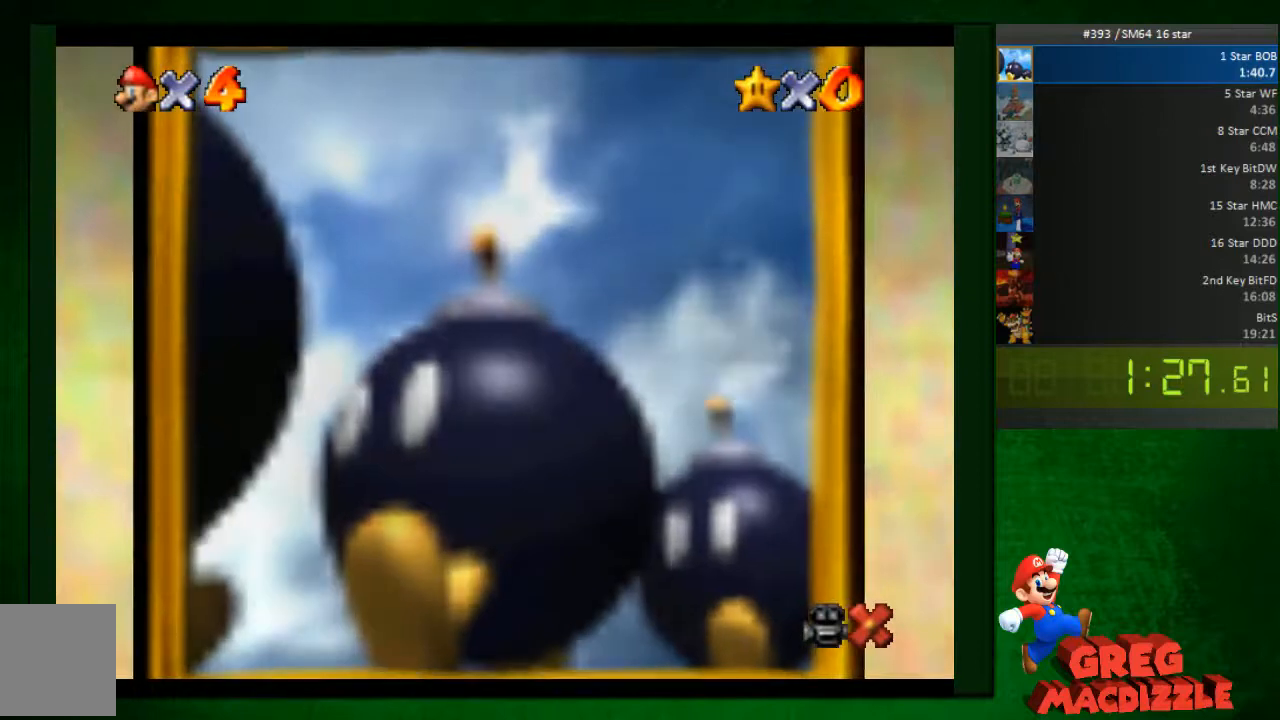
{"buttons": ["A"], "left_stick": "center", "events": [[246, "A", "down"], [450, "A", "up"], [491, "A", "down"]]}
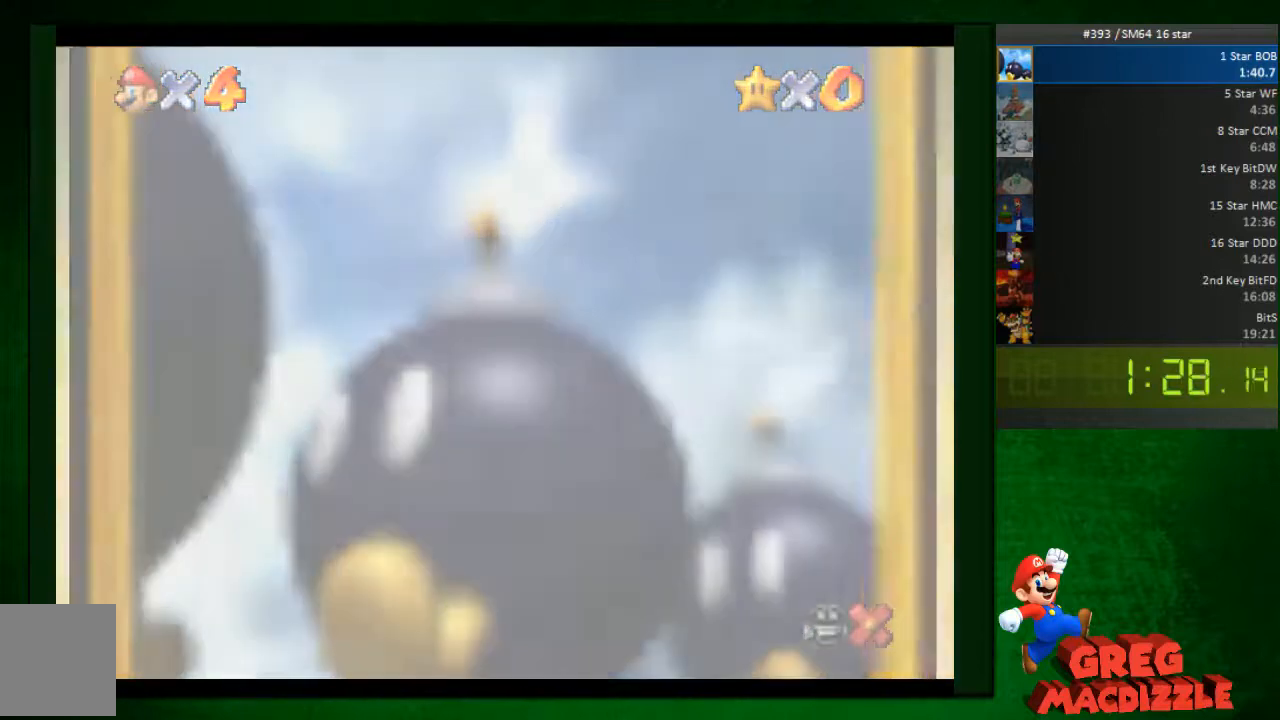
{"buttons": ["A"], "left_stick": "center", "events": [[40, "A", "up"], [122, "A", "down"], [204, "A", "up"], [326, "A", "down"], [449, "A", "up"], [490, "A", "down"]]}
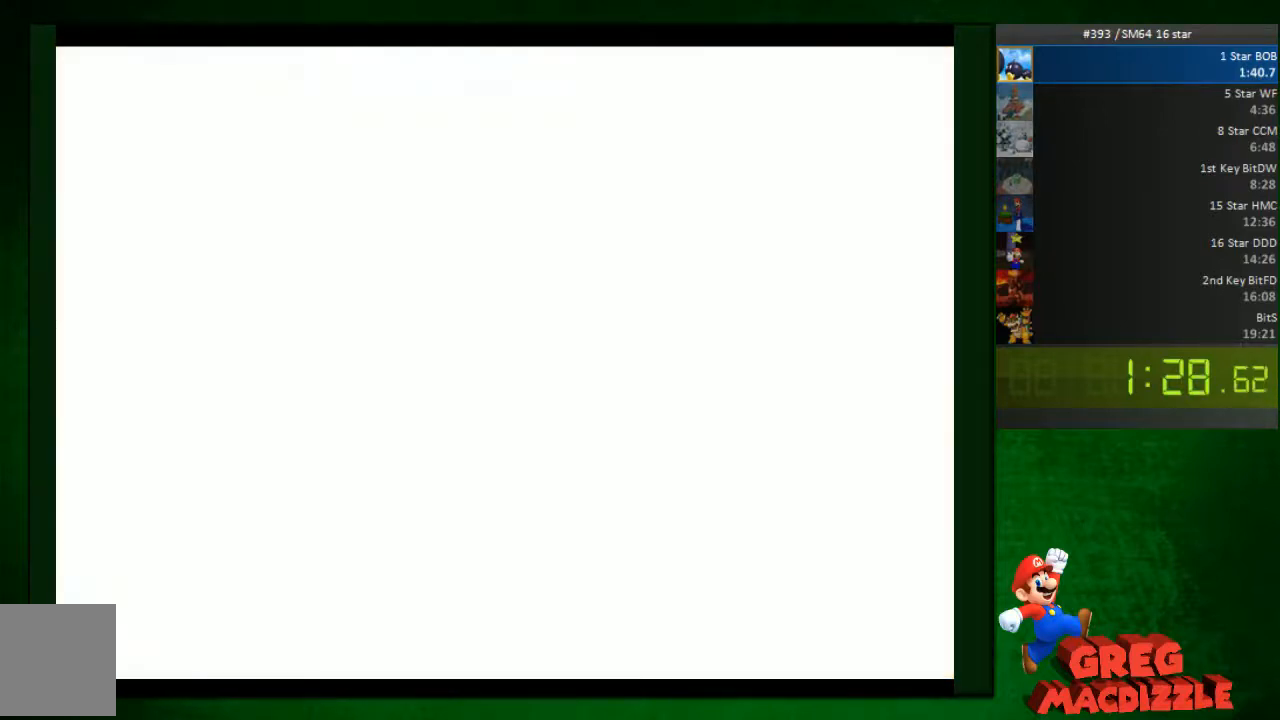
{"buttons": ["A"], "left_stick": "center", "events": [[40, "A", "up"], [81, "A", "down"], [163, "A", "up"], [245, "A", "down"], [408, "A", "up"], [449, "A", "down"]]}
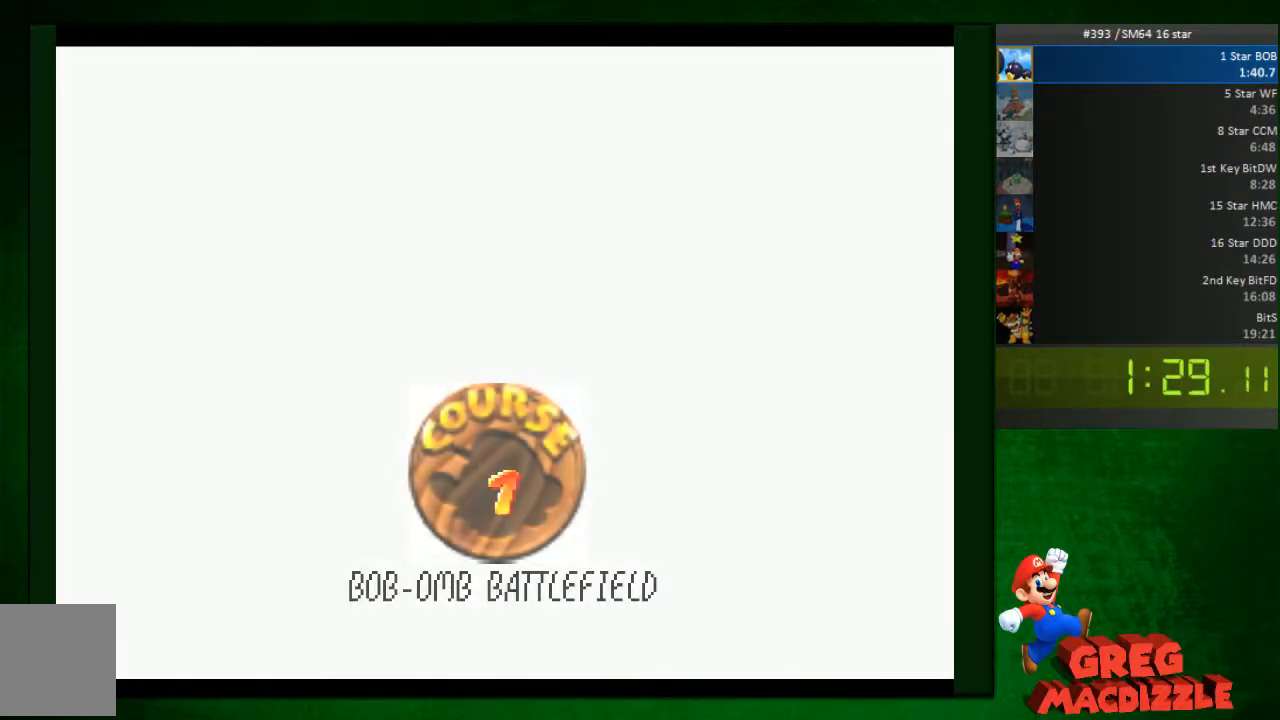
{"buttons": [], "left_stick": "center", "events": [[41, "A", "up"], [122, "A", "down"], [163, "A", "up"], [286, "A", "down"], [367, "A", "up"], [408, "A", "down"], [490, "A", "up"]]}
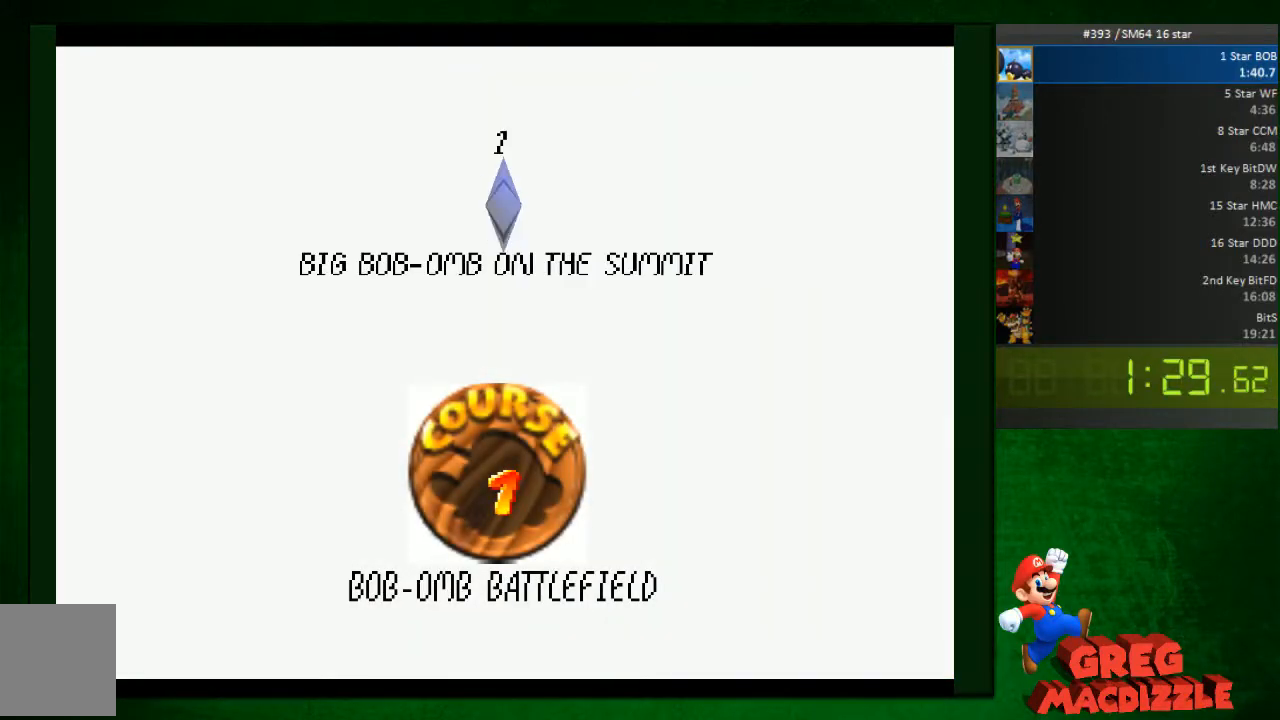
{"buttons": [], "left_stick": "center", "events": [[81, "A", "down"], [286, "A", "up"], [327, "A", "down"], [367, "A", "up"]]}